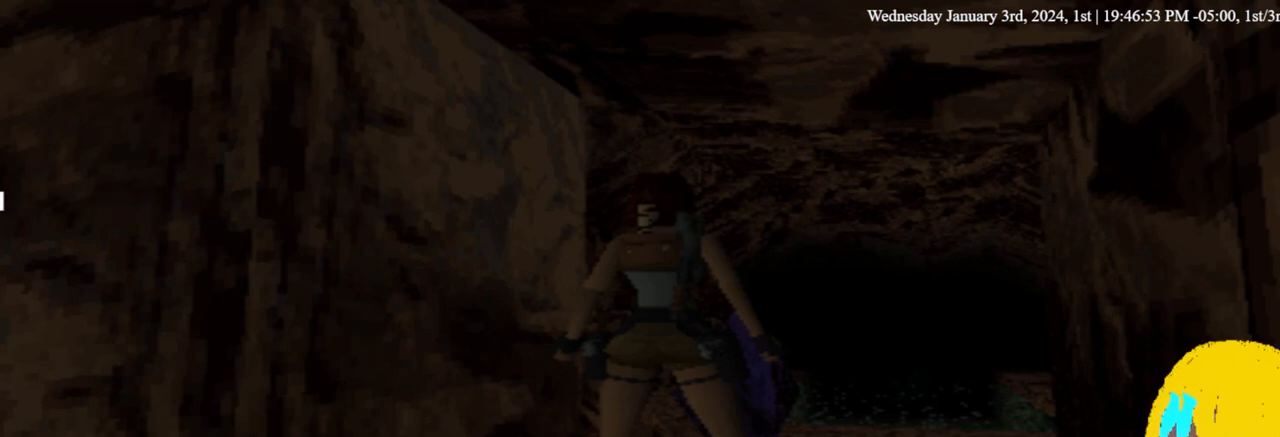
Gameplay with a controller (PlayStation layout); each line is a JSON object with the inputs held at the frame after it (dt_ms = milliseconds from this image to that frame). "events" lists button and stick changes between this image and that frame as [ms after this image, input, new state], when the widget could be followed in between.
{"dt_ms": 500, "buttons": ["CROSS"], "left_stick": "center", "right_stick": "center", "events": [[500, "CROSS", "down"]]}
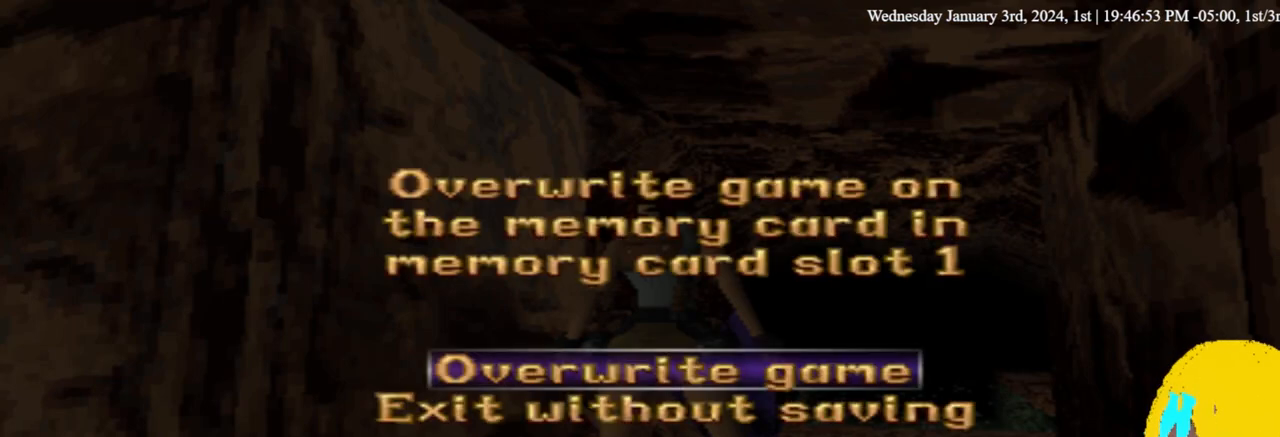
{"dt_ms": 500, "buttons": ["CROSS"], "left_stick": "center", "right_stick": "center", "events": [[100, "CROSS", "up"], [467, "CROSS", "down"]]}
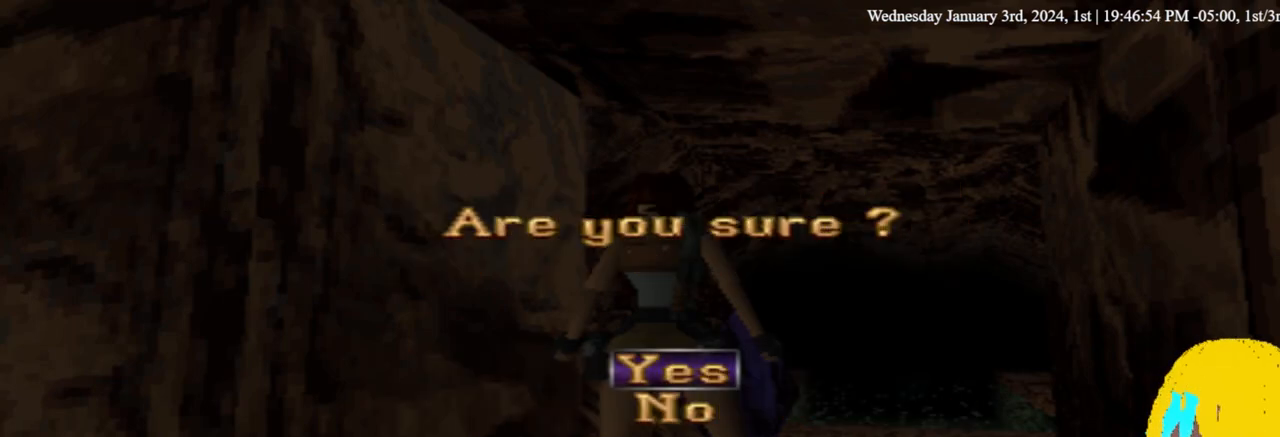
{"dt_ms": 500, "buttons": [], "left_stick": "center", "right_stick": "center", "events": [[133, "CROSS", "up"]]}
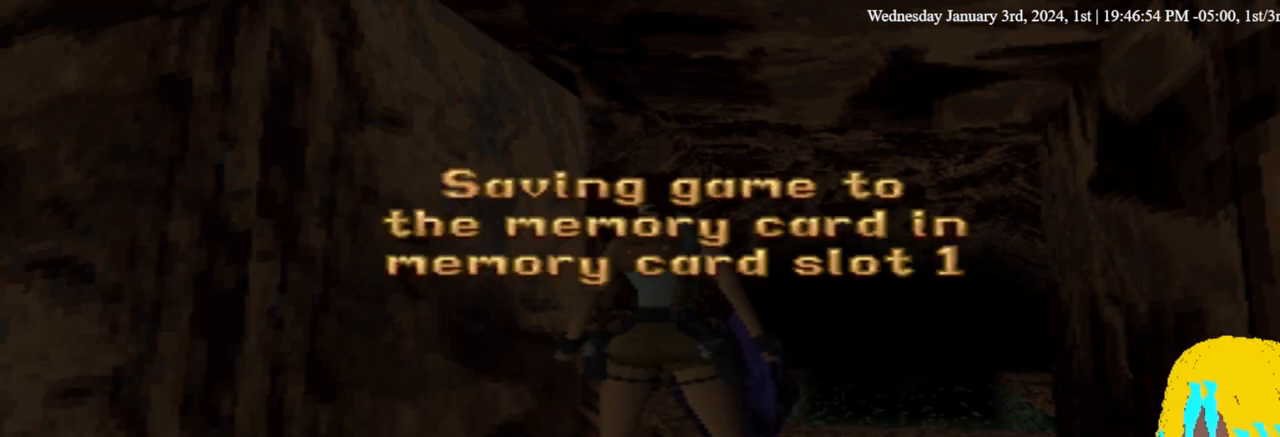
{"dt_ms": 500, "buttons": [], "left_stick": "center", "right_stick": "center", "events": []}
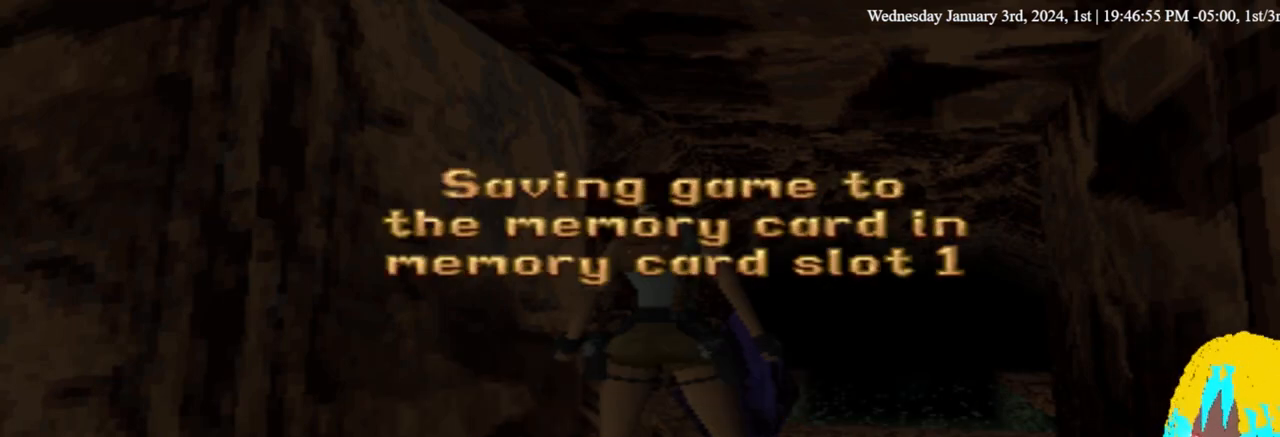
{"dt_ms": 500, "buttons": [], "left_stick": "center", "right_stick": "center", "events": []}
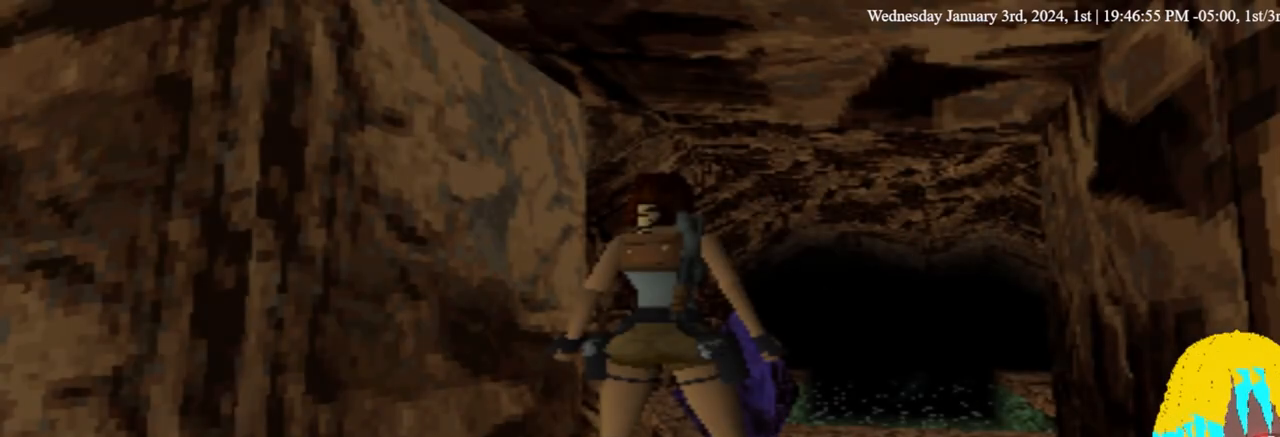
{"dt_ms": 500, "buttons": [], "left_stick": "center", "right_stick": "center", "events": []}
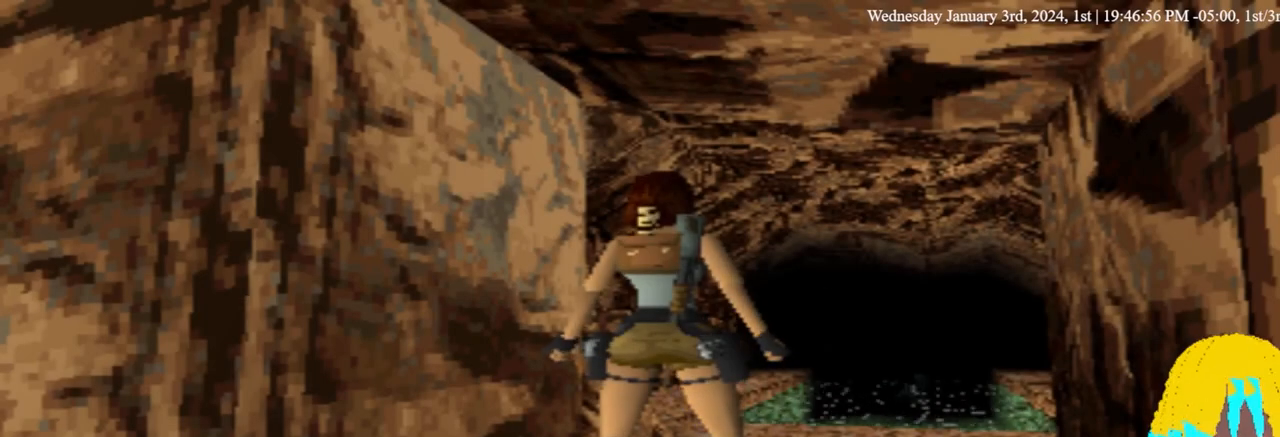
{"dt_ms": 500, "buttons": [], "left_stick": "center", "right_stick": "center", "events": []}
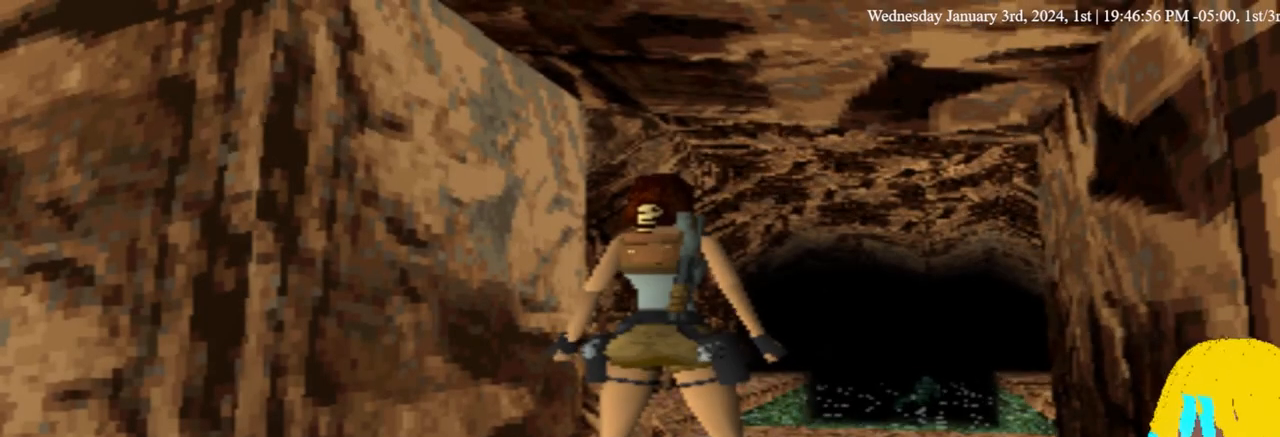
{"dt_ms": 500, "buttons": ["L1"], "left_stick": "center", "right_stick": "center", "events": [[300, "L1", "down"]]}
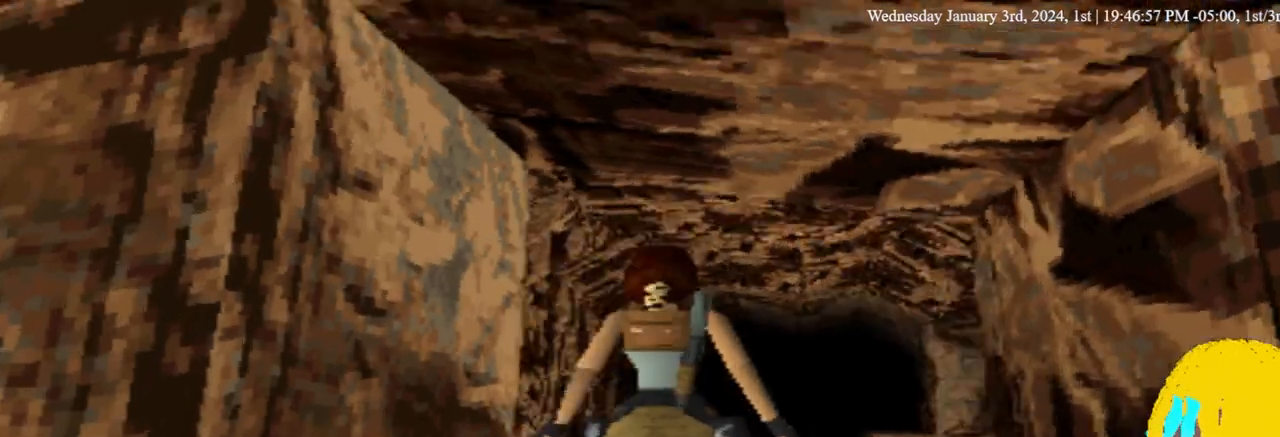
{"dt_ms": 1000, "buttons": [], "left_stick": "center", "right_stick": "center", "events": [[400, "L1", "up"]]}
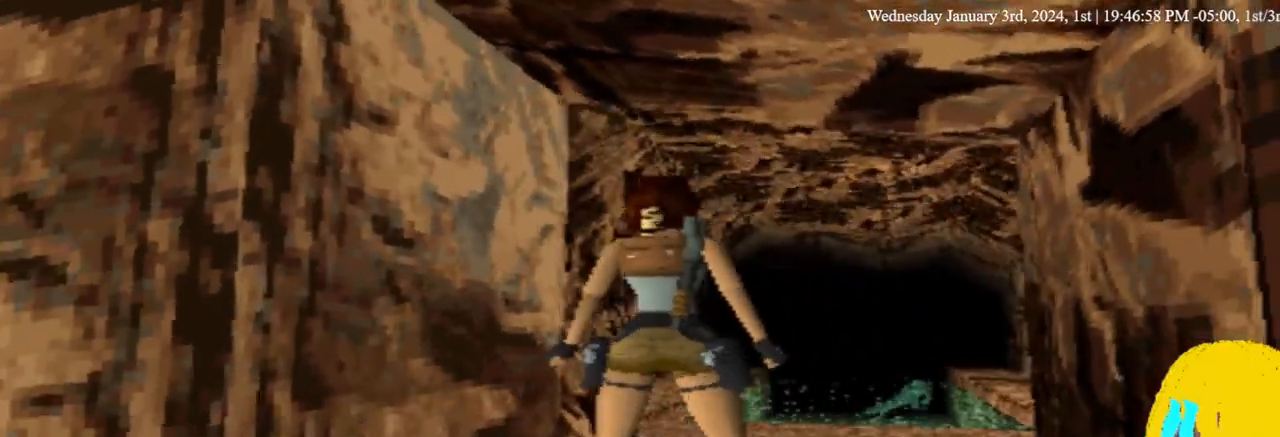
{"dt_ms": 500, "buttons": [], "left_stick": "center", "right_stick": "center", "events": []}
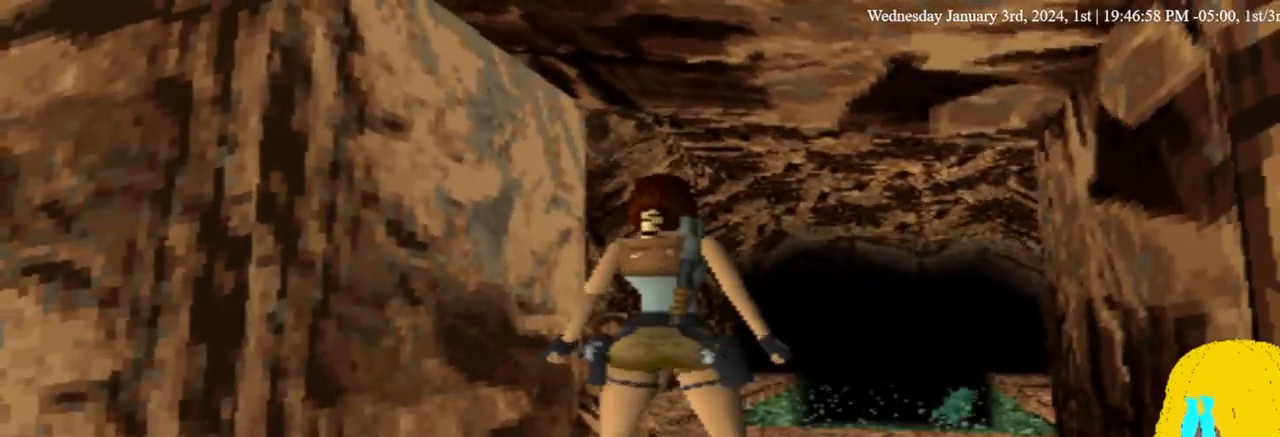
{"dt_ms": 500, "buttons": [], "left_stick": "center", "right_stick": "center", "events": []}
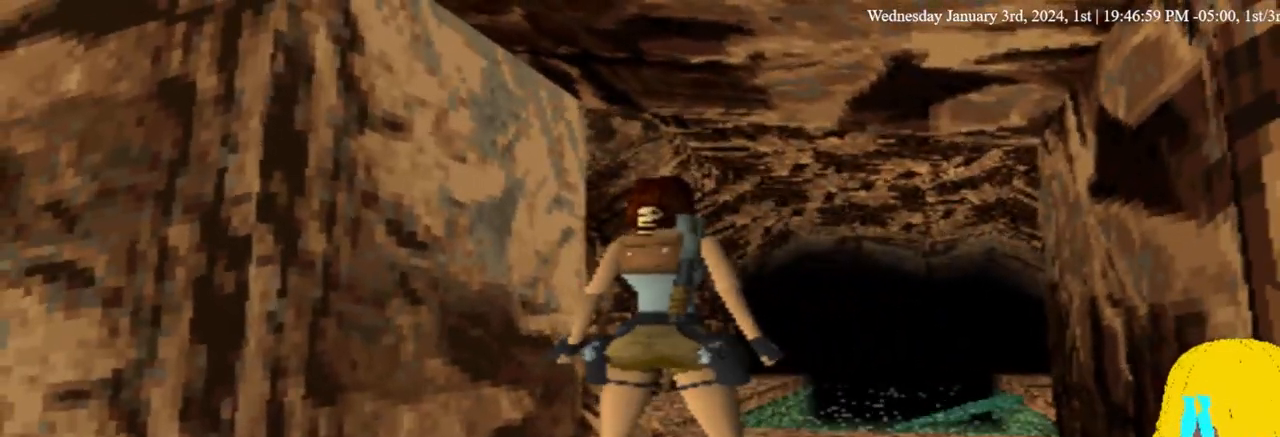
{"dt_ms": 500, "buttons": ["DPAD_UP"], "left_stick": "center", "right_stick": "center", "events": [[500, "DPAD_UP", "down"]]}
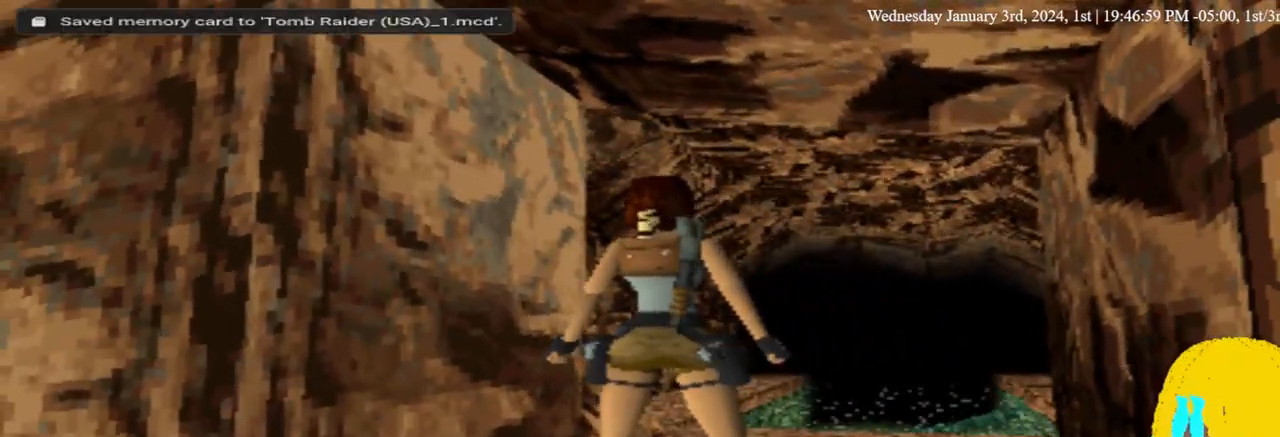
{"dt_ms": 500, "buttons": ["DPAD_UP"], "left_stick": "center", "right_stick": "center", "events": []}
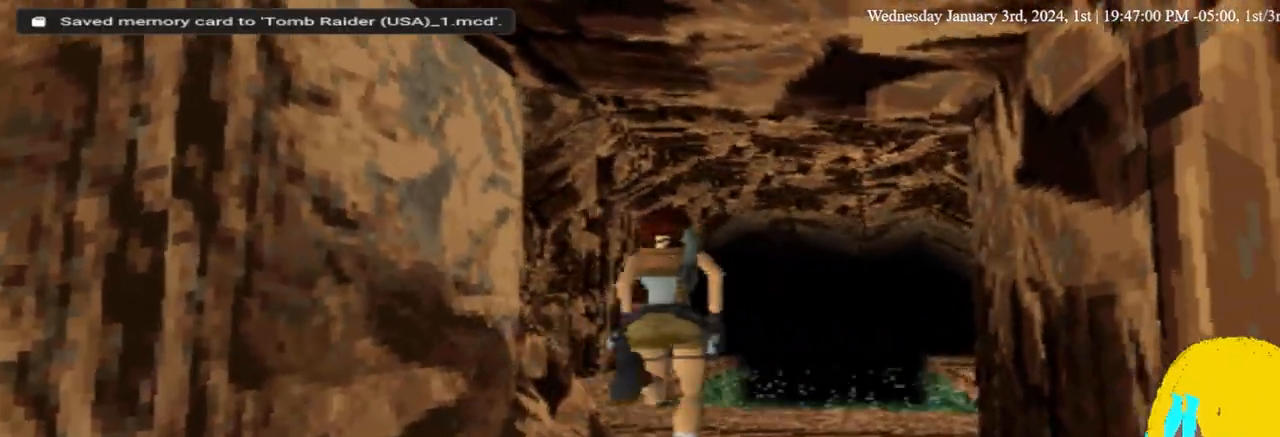
{"dt_ms": 500, "buttons": [], "left_stick": "center", "right_stick": "center", "events": [[333, "DPAD_UP", "up"]]}
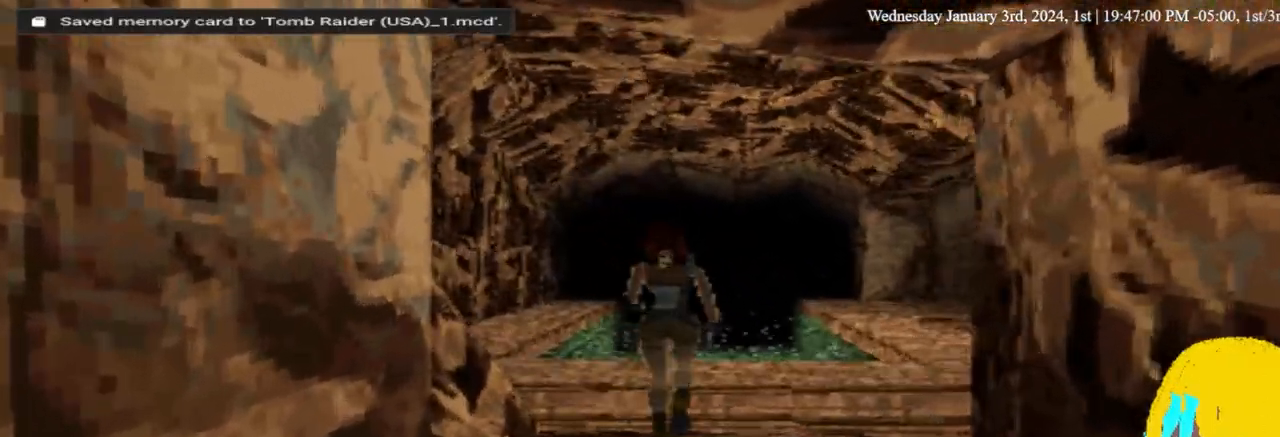
{"dt_ms": 500, "buttons": [], "left_stick": "center", "right_stick": "center", "events": []}
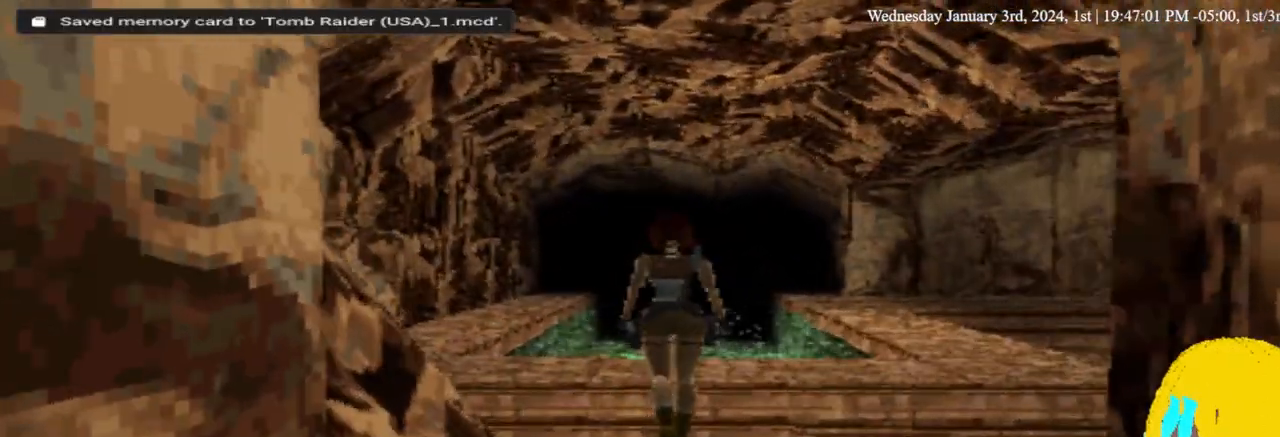
{"dt_ms": 500, "buttons": ["L1"], "left_stick": "center", "right_stick": "center", "events": [[33, "L1", "down"]]}
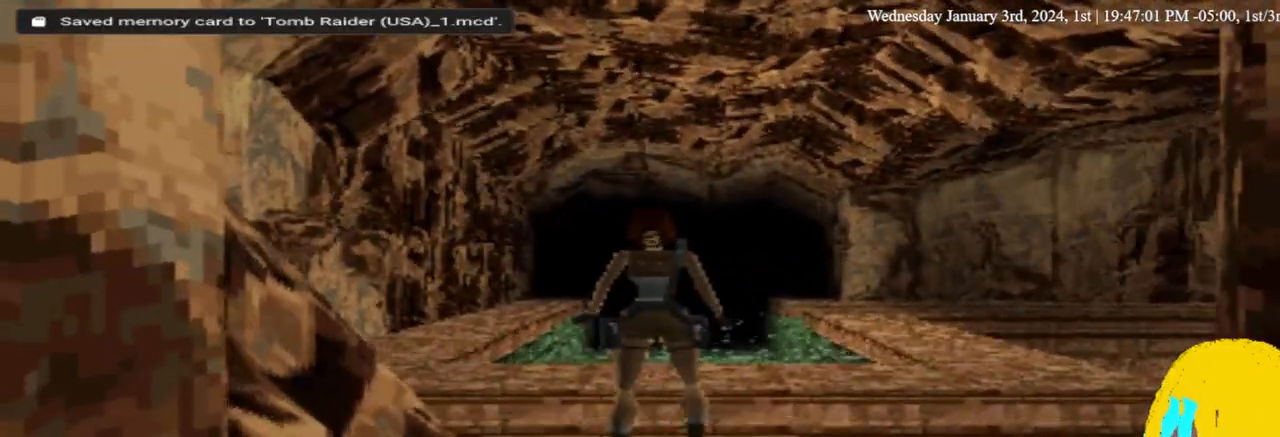
{"dt_ms": 500, "buttons": ["L1", "DPAD_UP"], "left_stick": "center", "right_stick": "center", "events": [[300, "DPAD_UP", "down"]]}
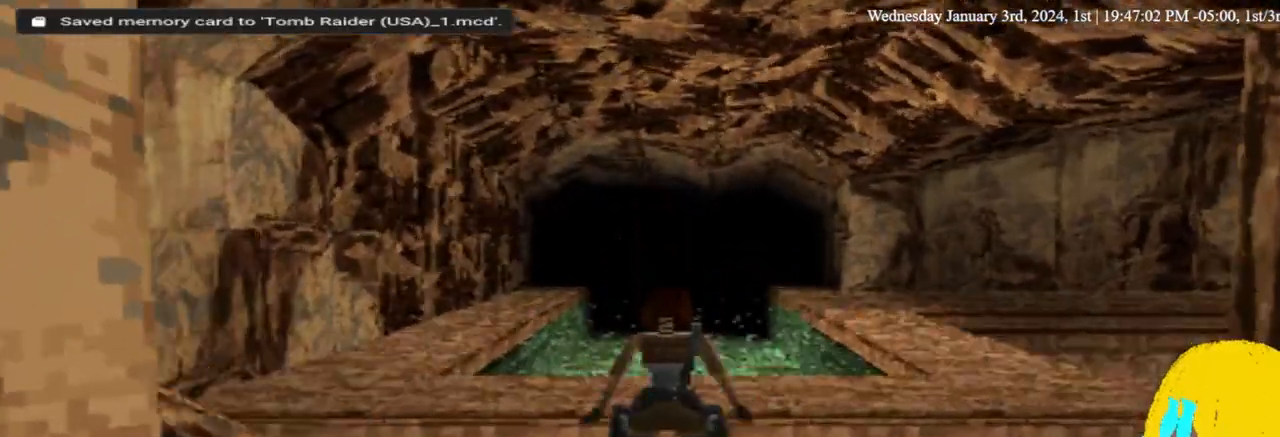
{"dt_ms": 500, "buttons": ["L1"], "left_stick": "center", "right_stick": "center", "events": [[500, "DPAD_UP", "up"]]}
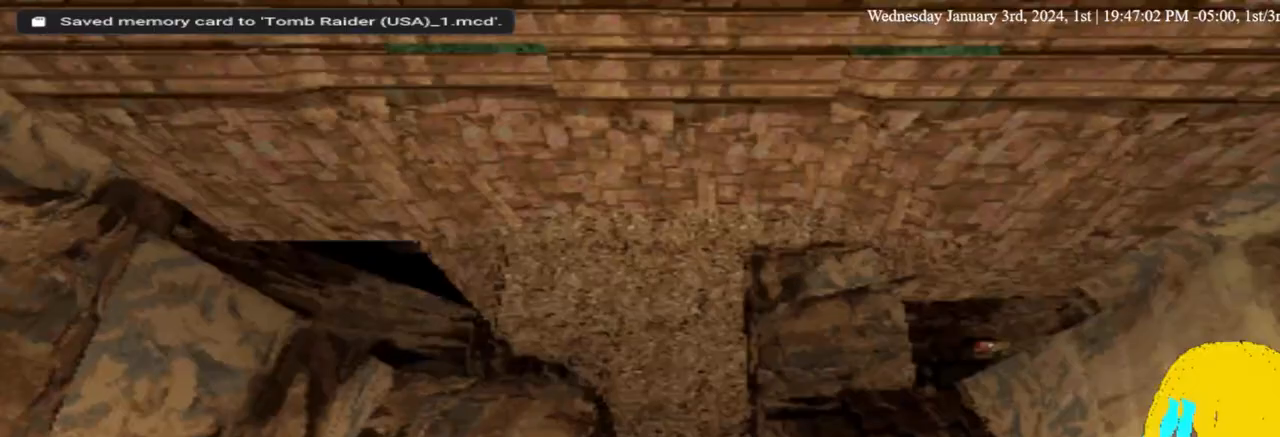
{"dt_ms": 500, "buttons": ["L1"], "left_stick": "center", "right_stick": "center", "events": []}
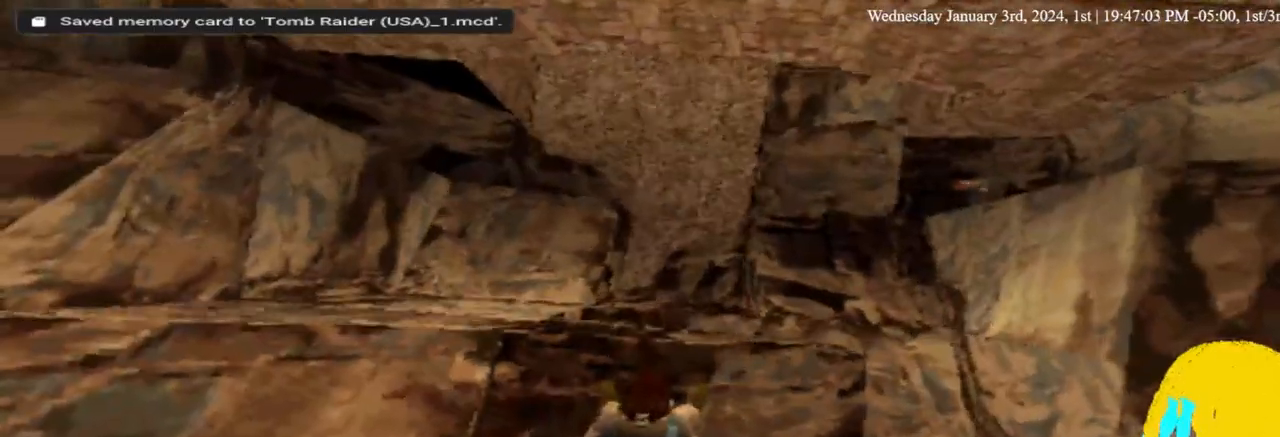
{"dt_ms": 500, "buttons": ["L1"], "left_stick": "center", "right_stick": "center", "events": []}
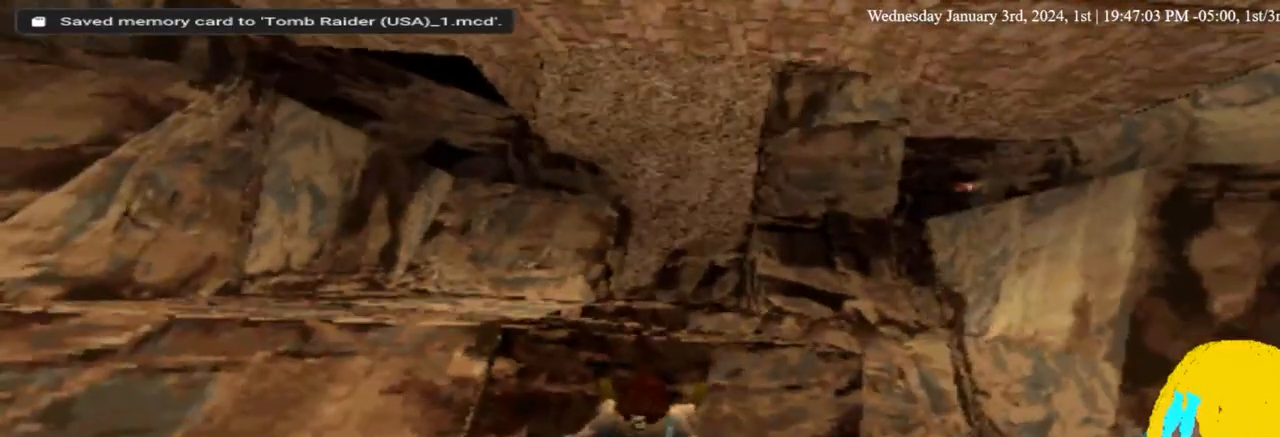
{"dt_ms": 500, "buttons": [], "left_stick": "center", "right_stick": "center", "events": [[500, "L1", "up"]]}
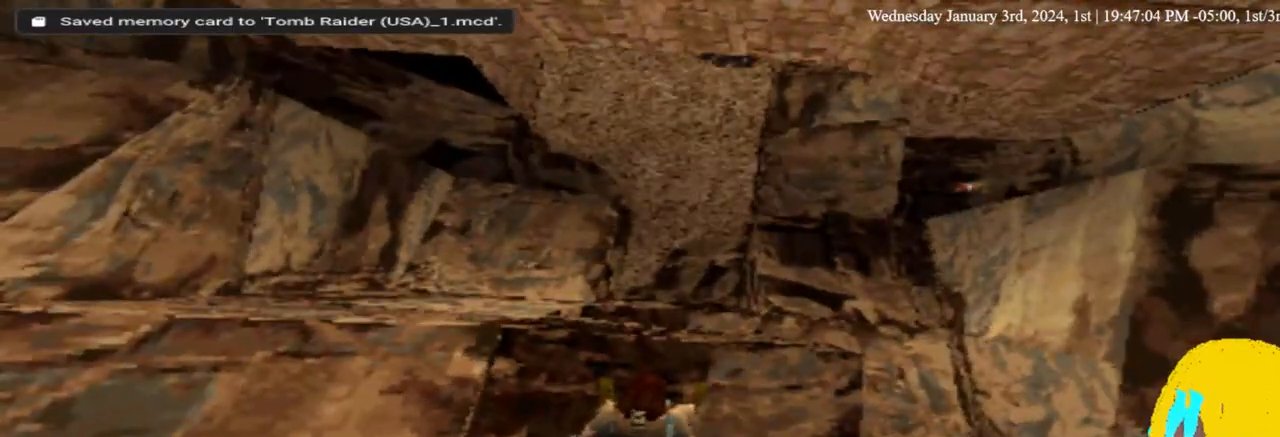
{"dt_ms": 1000, "buttons": ["L1", "DPAD_UP"], "left_stick": "center", "right_stick": "center"}
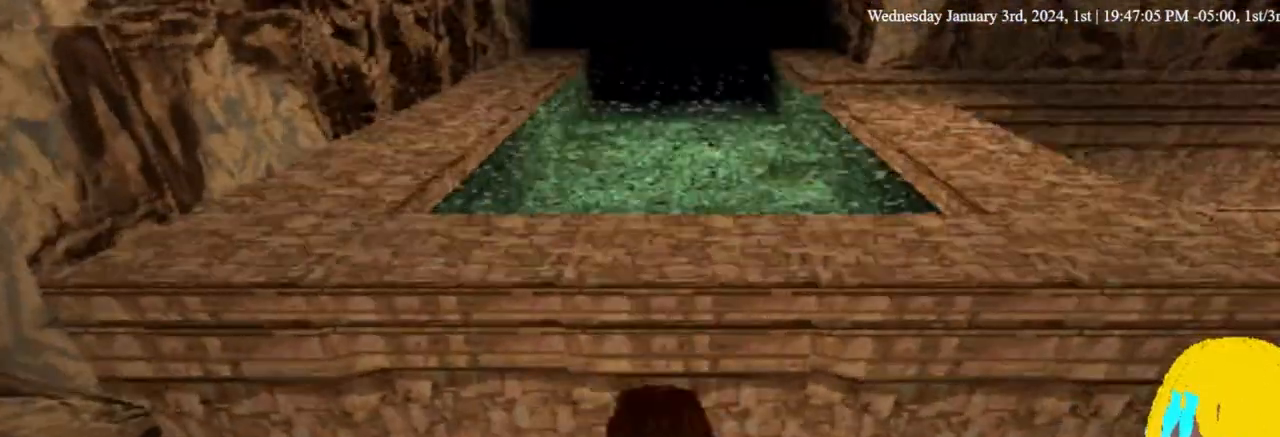
{"dt_ms": 500, "buttons": ["L1"], "left_stick": "center", "right_stick": "center", "events": [[100, "DPAD_UP", "up"]]}
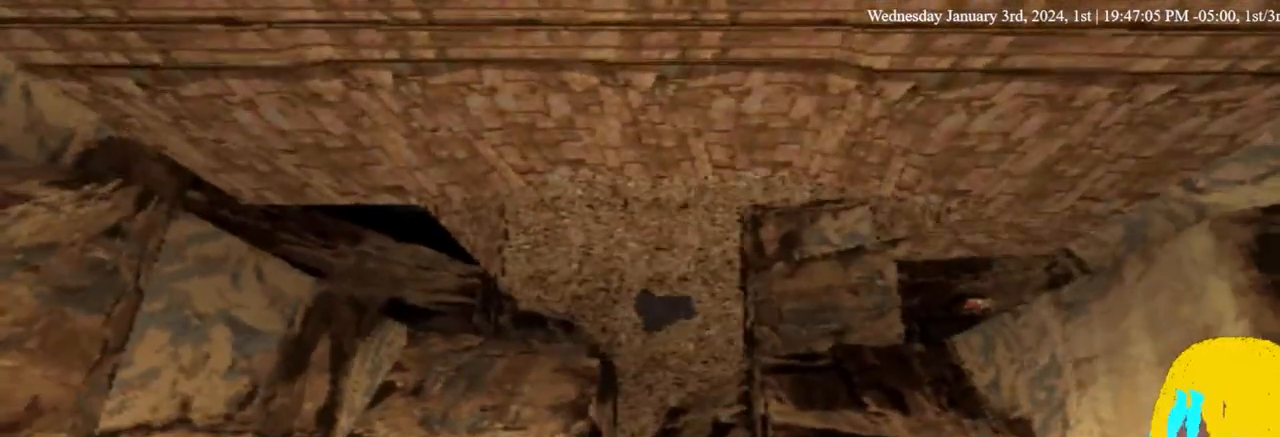
{"dt_ms": 500, "buttons": ["L1"], "left_stick": "center", "right_stick": "center", "events": []}
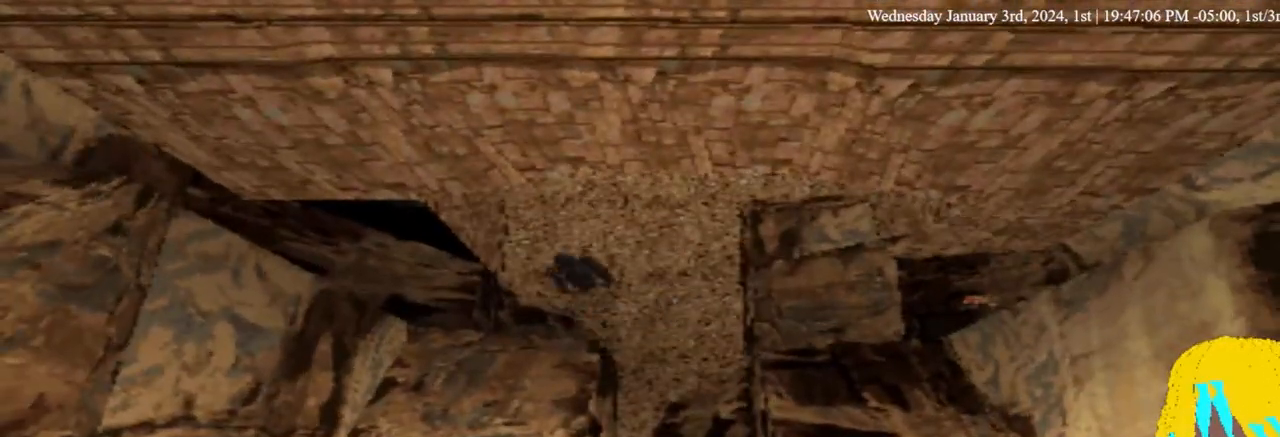
{"dt_ms": 500, "buttons": ["L1", "DPAD_RIGHT"], "left_stick": "center", "right_stick": "center", "events": [[267, "DPAD_RIGHT", "down"]]}
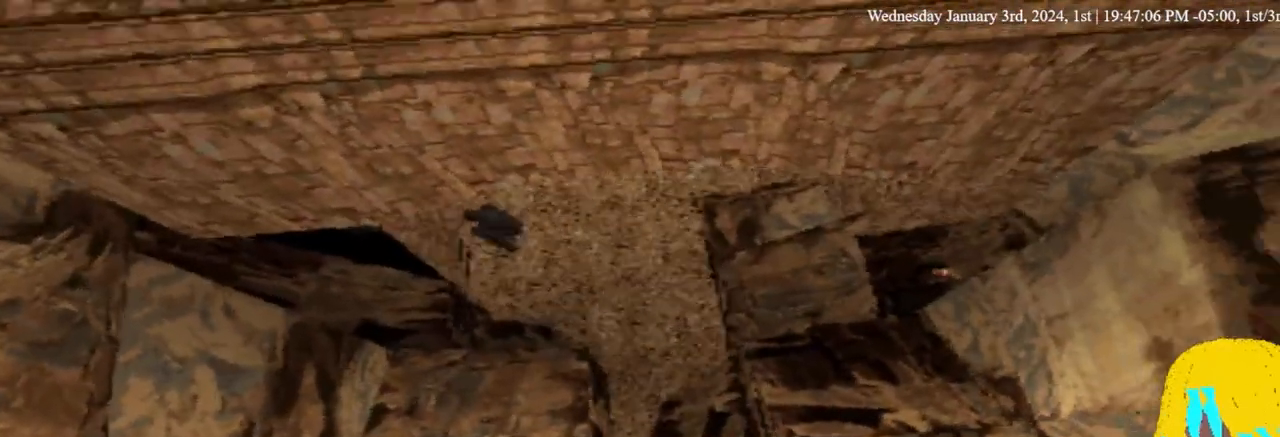
{"dt_ms": 500, "buttons": ["L1"], "left_stick": "center", "right_stick": "center", "events": [[67, "DPAD_RIGHT", "up"]]}
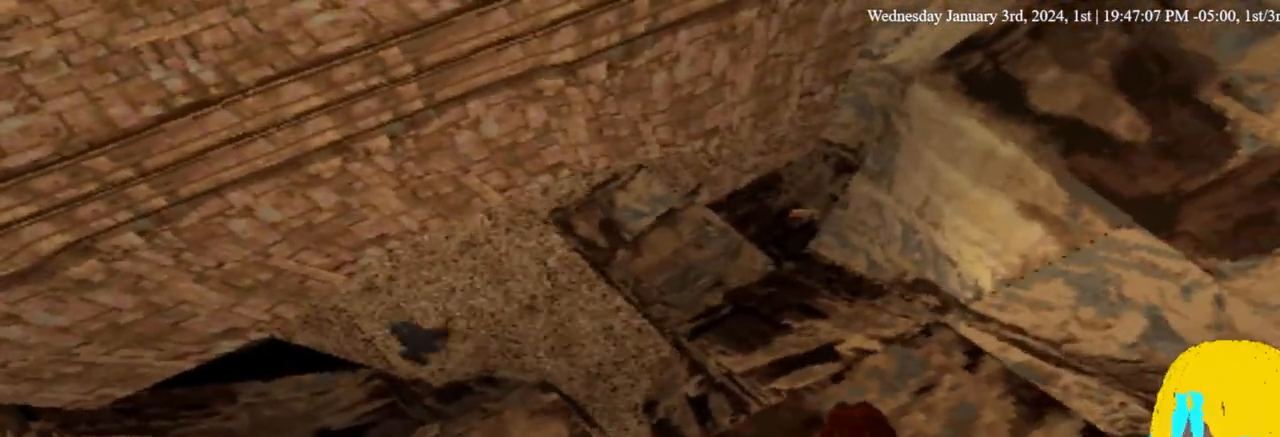
{"dt_ms": 500, "buttons": ["L1"], "left_stick": "center", "right_stick": "center", "events": []}
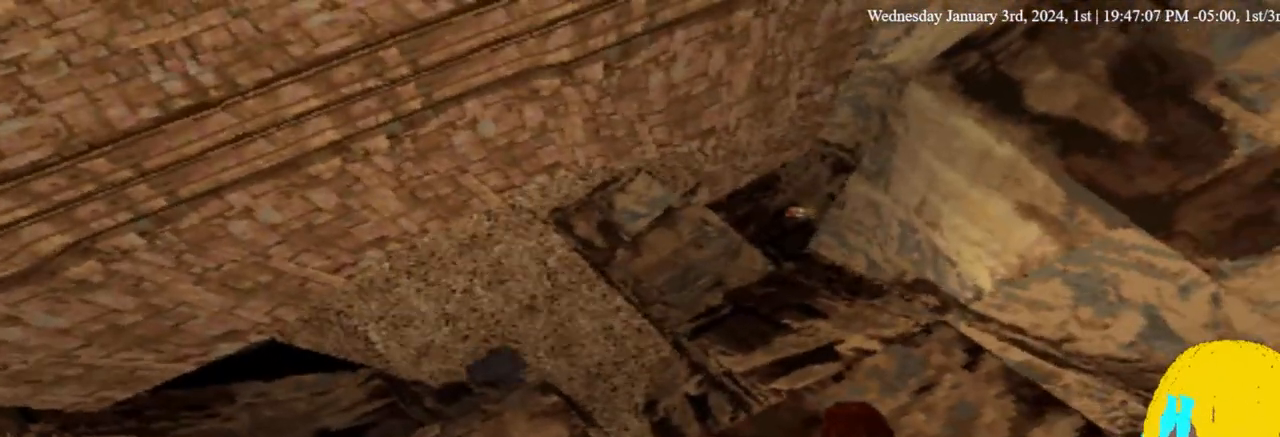
{"dt_ms": 500, "buttons": ["L1"], "left_stick": "center", "right_stick": "center", "events": []}
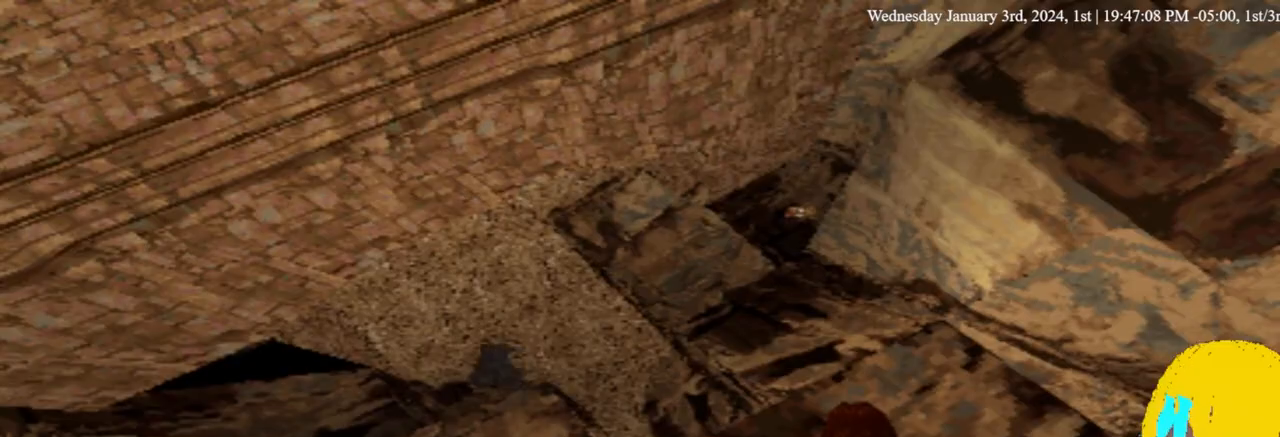
{"dt_ms": 500, "buttons": ["L1"], "left_stick": "center", "right_stick": "center", "events": []}